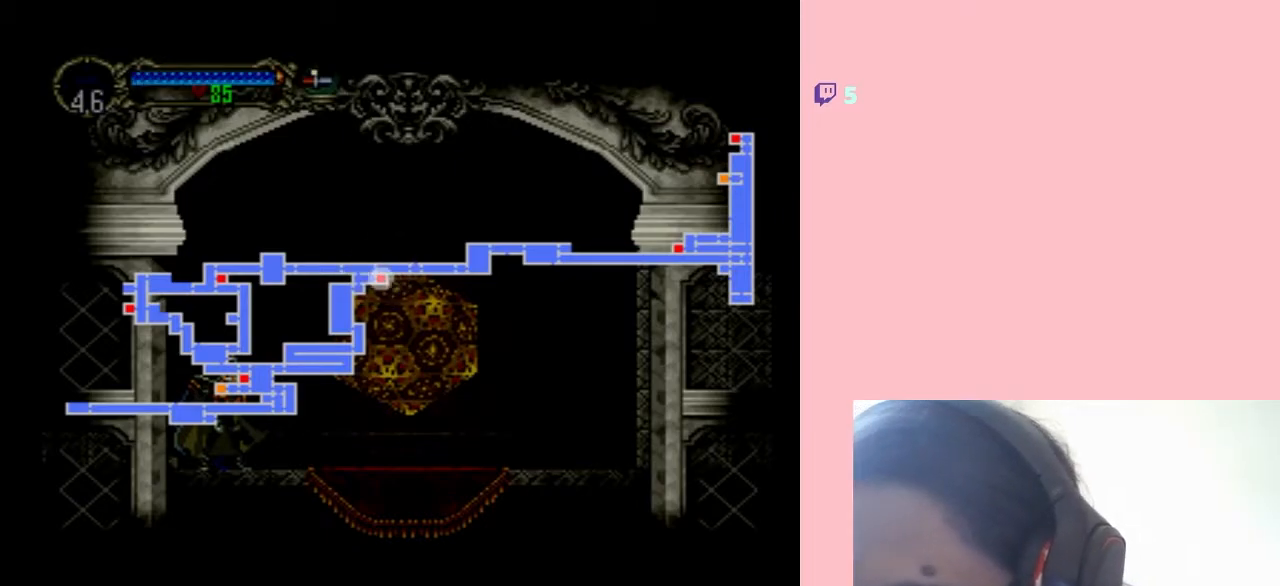
Gameplay with a controller (Nintendo layout); each line is a JSON object with the inputs held at the frame after it. "events" lists button and stick changes between this image and that frame as [ms after this image, input, new state], when the widget could be followed in between. Not read: L3 R3.
{"buttons": ["DPAD_RIGHT"], "left_stick": "center", "right_stick": "center", "events": [[83, "SELECT", "down"], [217, "SELECT", "up"], [433, "DPAD_RIGHT", "down"]]}
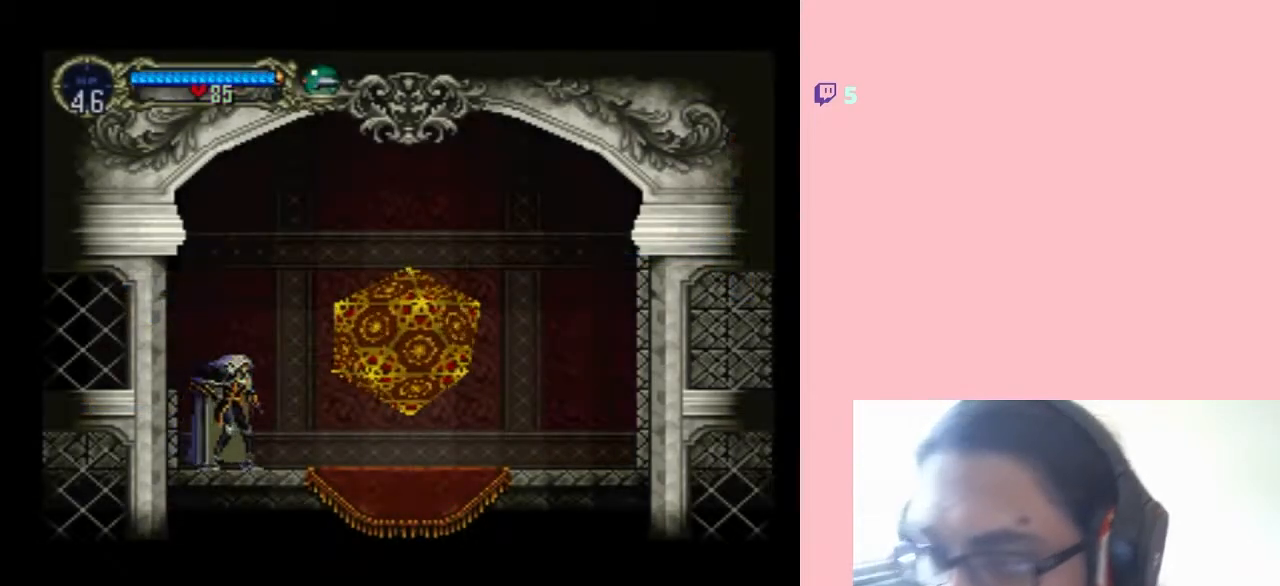
{"buttons": [], "left_stick": "center", "right_stick": "center", "events": [[483, "DPAD_RIGHT", "up"]]}
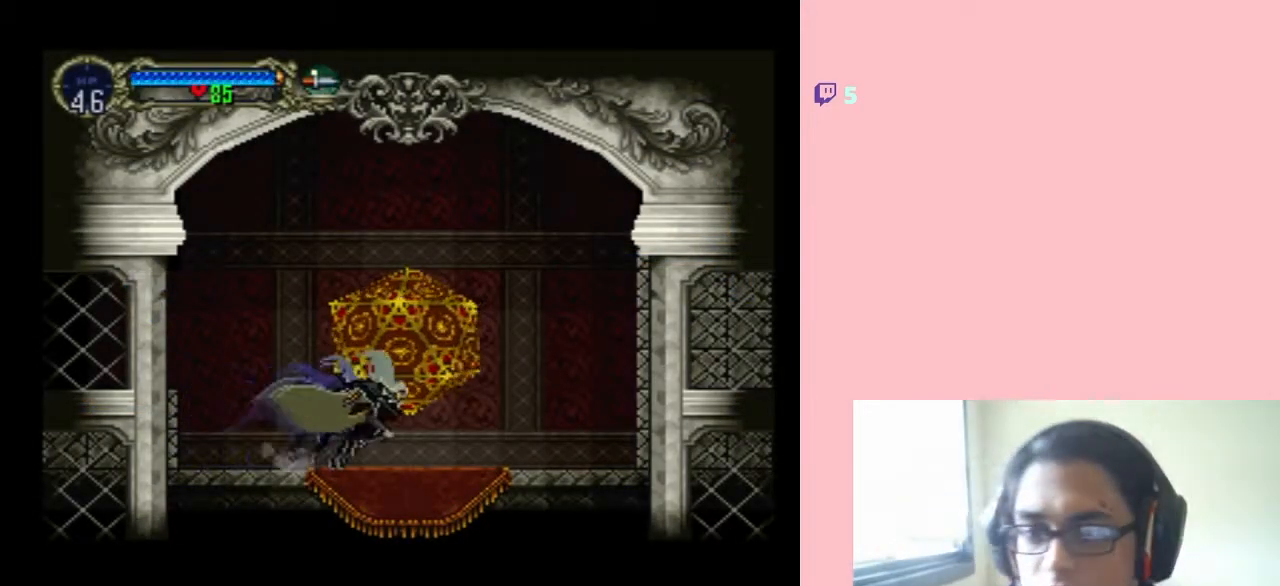
{"buttons": [], "left_stick": "center", "right_stick": "center", "events": [[100, "DPAD_UP", "down"], [217, "DPAD_UP", "up"]]}
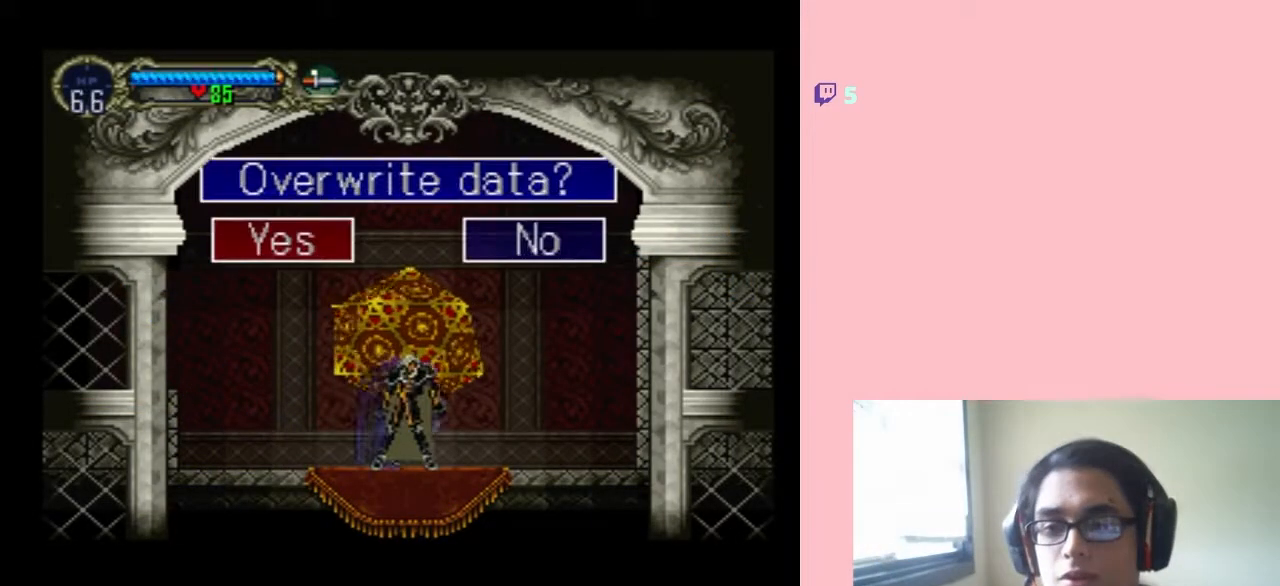
{"buttons": [], "left_stick": "center", "right_stick": "center", "events": [[183, "B", "down"], [300, "B", "up"]]}
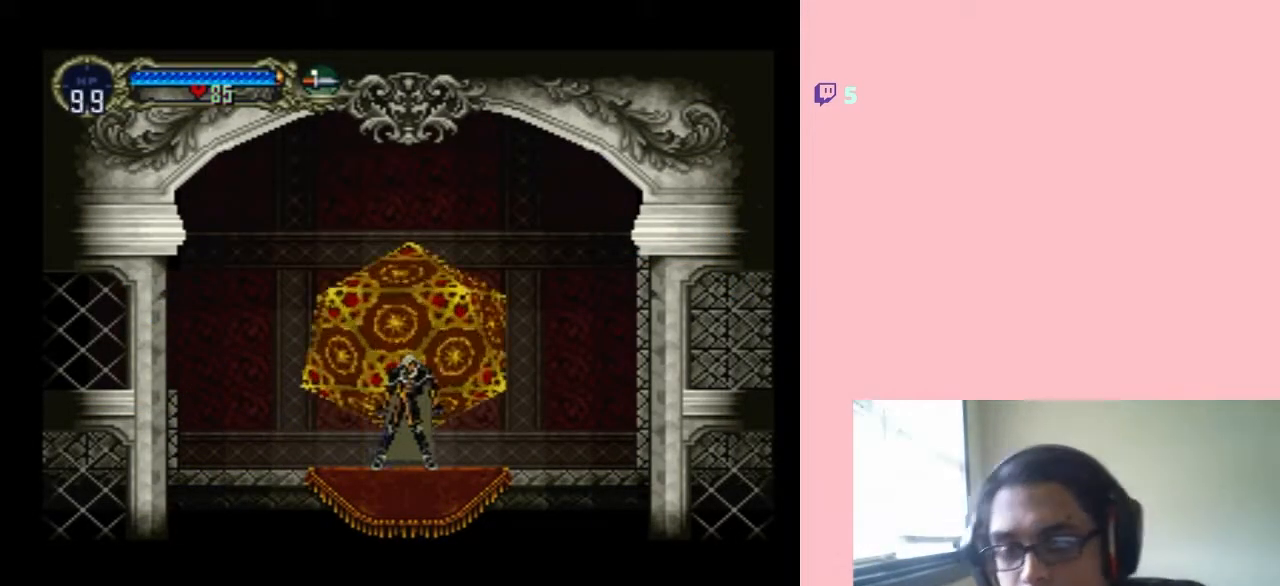
{"buttons": [], "left_stick": "center", "right_stick": "center", "events": []}
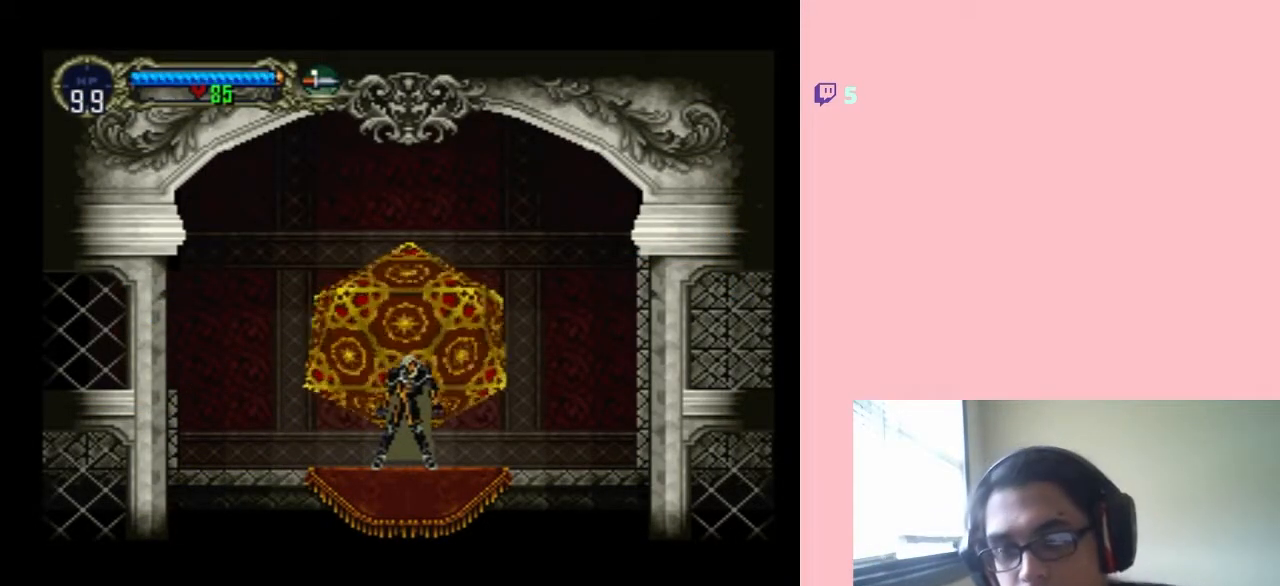
{"buttons": [], "left_stick": "center", "right_stick": "center", "events": []}
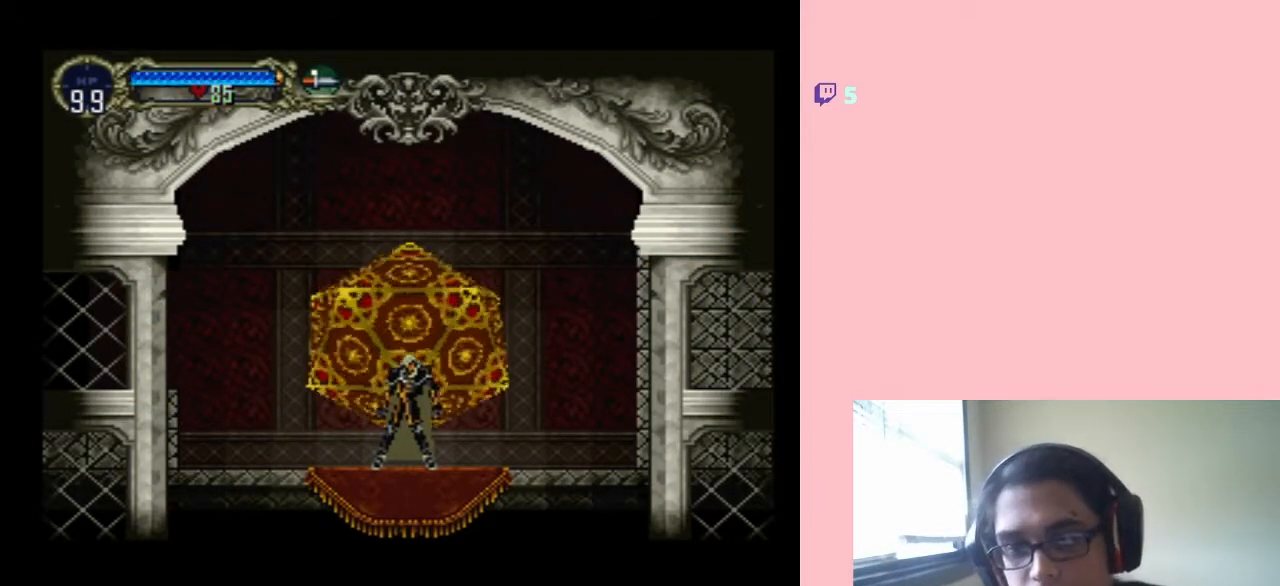
{"buttons": [], "left_stick": "center", "right_stick": "center", "events": []}
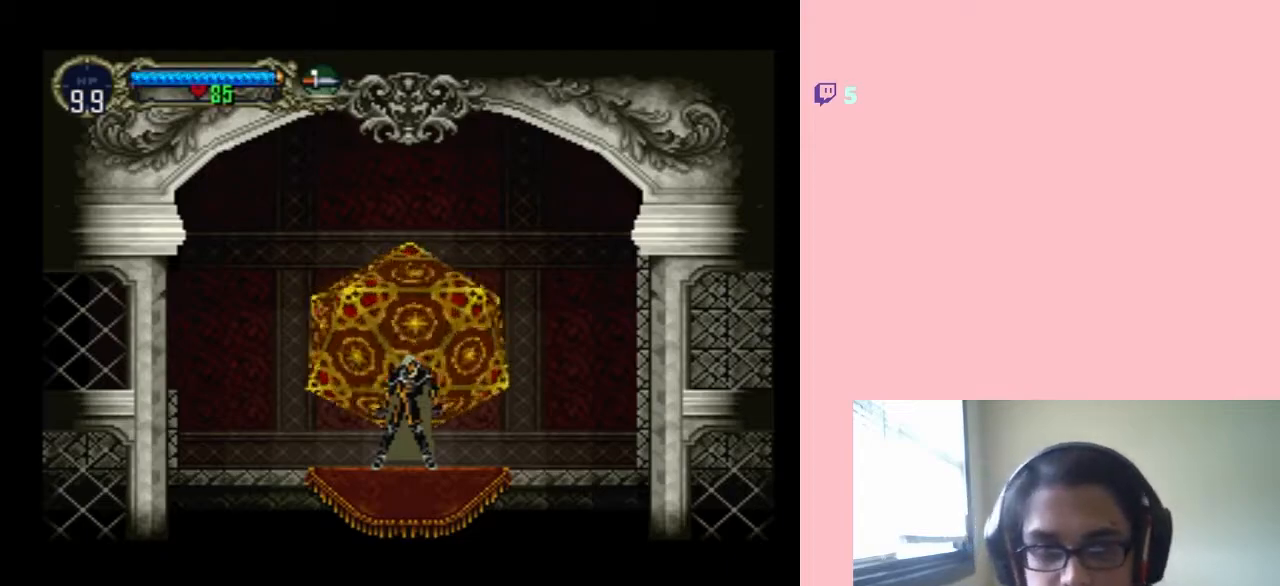
{"buttons": [], "left_stick": "center", "right_stick": "center", "events": []}
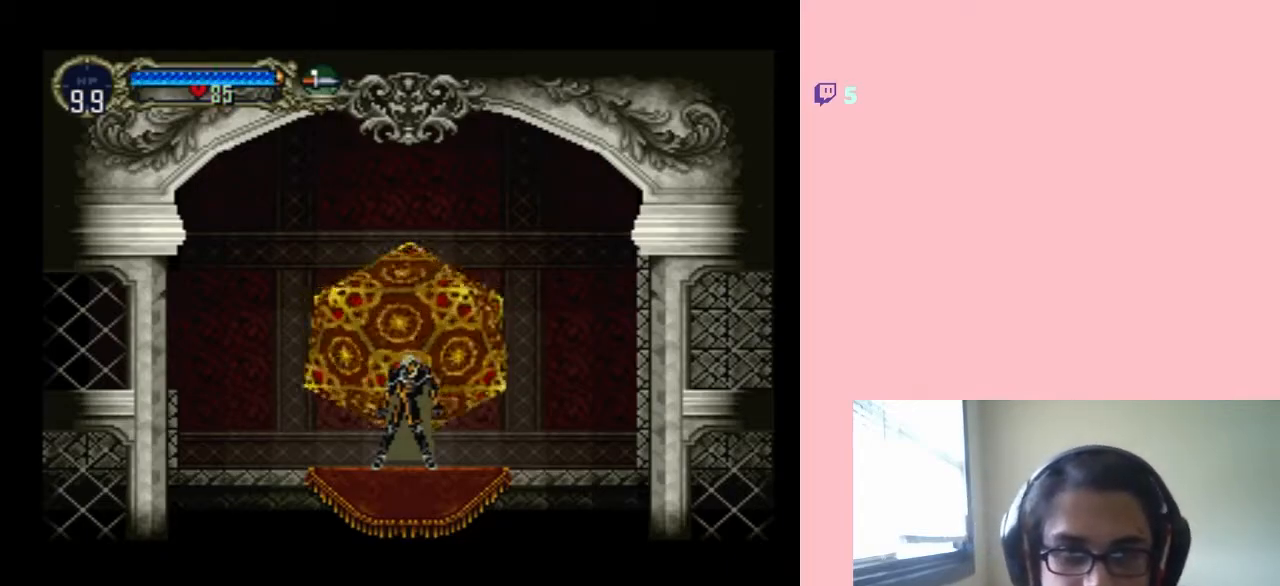
{"buttons": [], "left_stick": "center", "right_stick": "center", "events": [[150, "B", "down"], [333, "B", "up"]]}
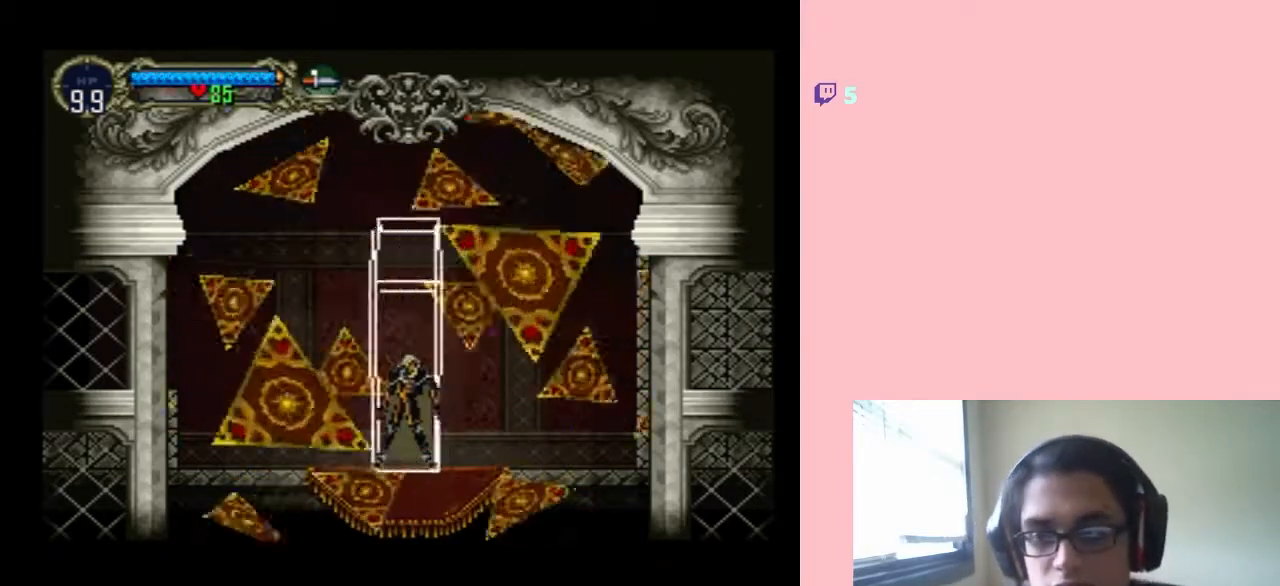
{"buttons": ["B", "DPAD_DOWN", "DPAD_LEFT"], "left_stick": "center", "right_stick": "center", "events": [[17, "DPAD_DOWN", "down"], [50, "DPAD_LEFT", "down"], [233, "B", "down"], [367, "B", "up"], [500, "B", "down"]]}
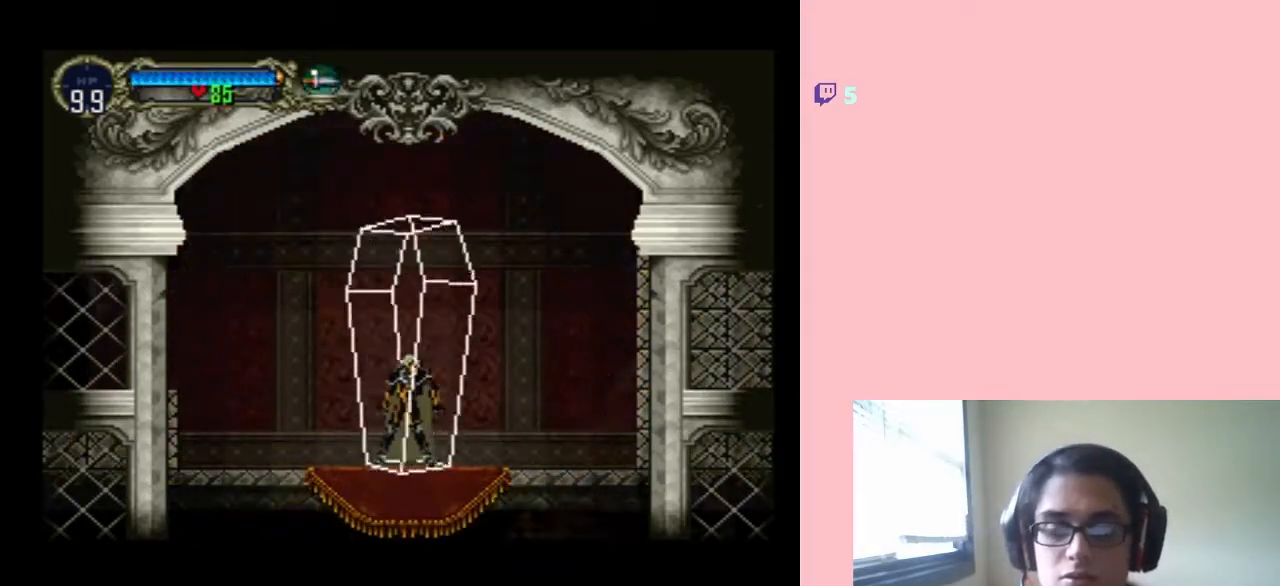
{"buttons": [], "left_stick": "center", "right_stick": "center", "events": [[33, "B", "up"], [117, "DPAD_DOWN", "up"], [150, "B", "down"], [183, "B", "up"], [333, "B", "down"], [400, "B", "up"], [433, "DPAD_LEFT", "up"]]}
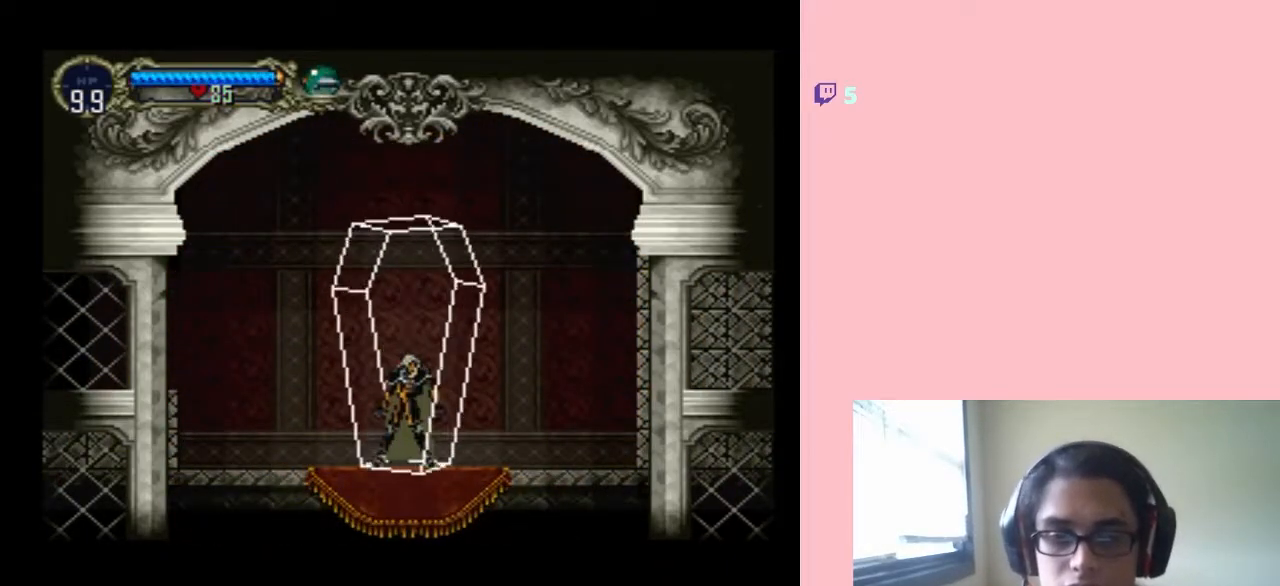
{"buttons": [], "left_stick": "center", "right_stick": "center", "events": [[267, "B", "down"], [350, "B", "up"]]}
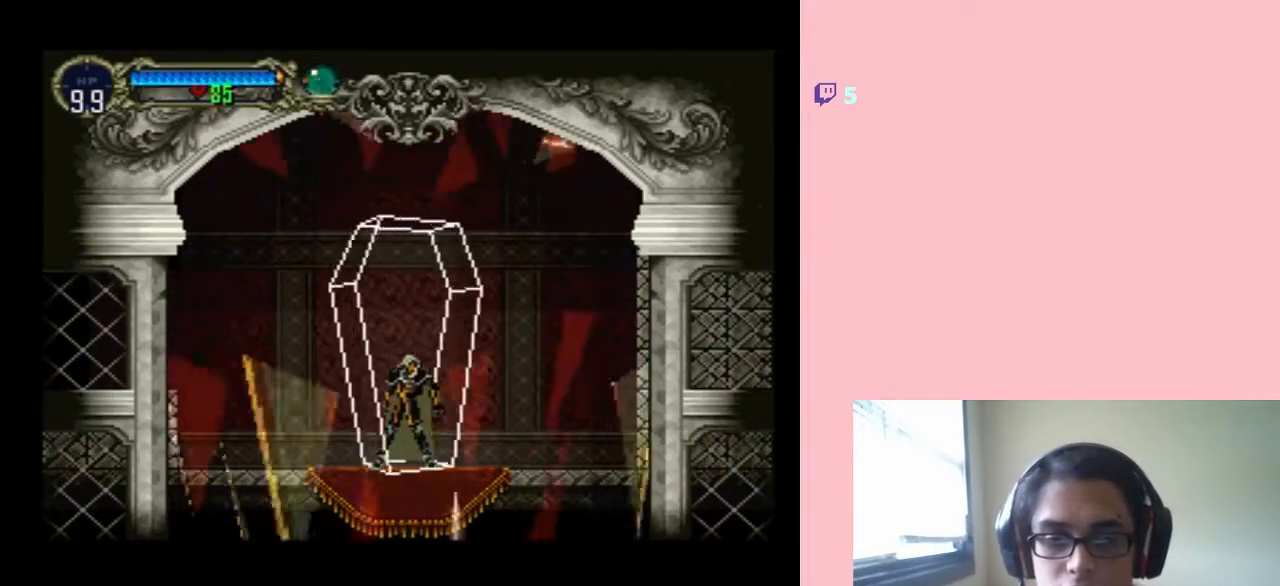
{"buttons": [], "left_stick": "center", "right_stick": "center", "events": [[250, "B", "down"], [333, "B", "up"]]}
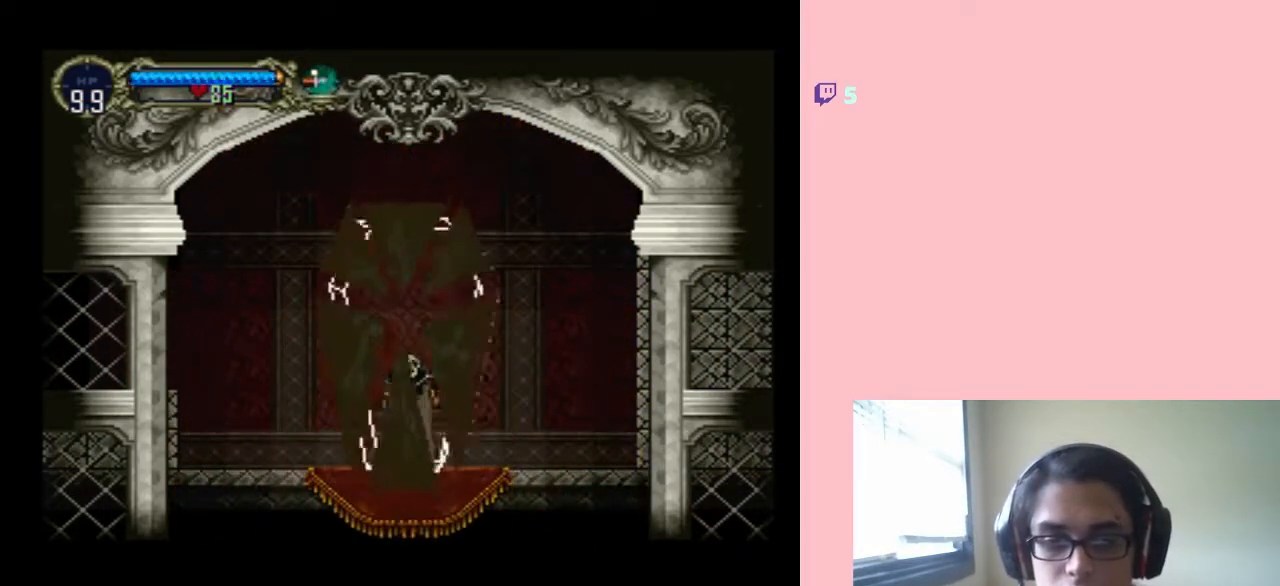
{"buttons": ["B"], "left_stick": "center", "right_stick": "center", "events": [[200, "B", "down"]]}
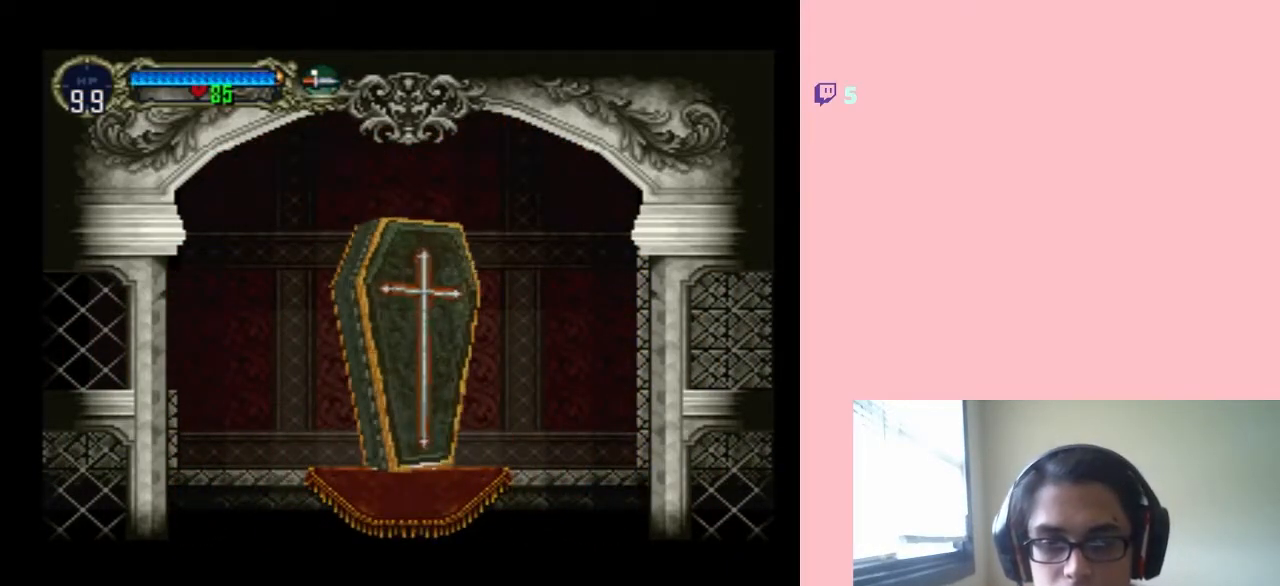
{"buttons": [], "left_stick": "center", "right_stick": "center", "events": [[150, "B", "up"]]}
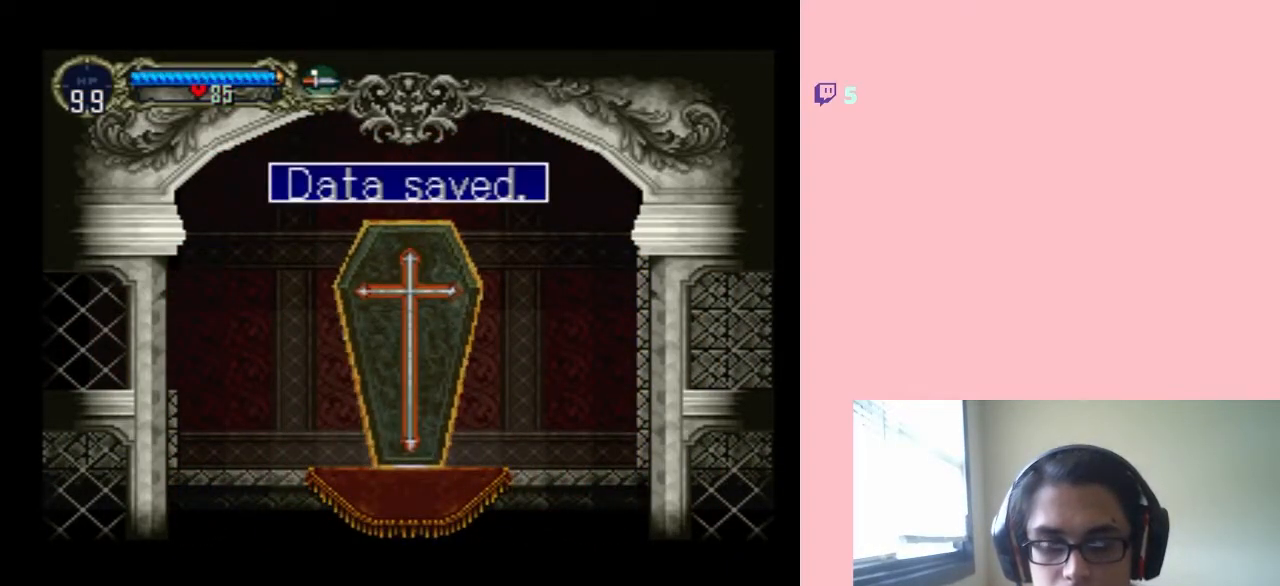
{"buttons": ["DPAD_LEFT"], "left_stick": "center", "right_stick": "center", "events": [[150, "DPAD_LEFT", "down"]]}
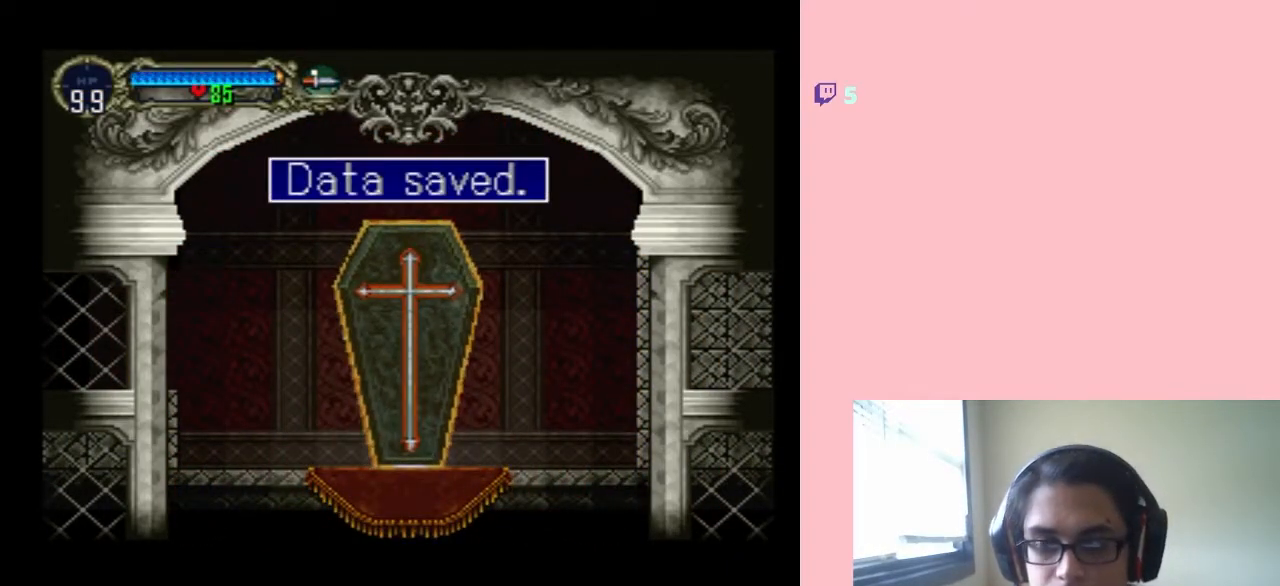
{"buttons": ["B"], "left_stick": "center", "right_stick": "center", "events": [[183, "DPAD_LEFT", "up"], [367, "B", "down"]]}
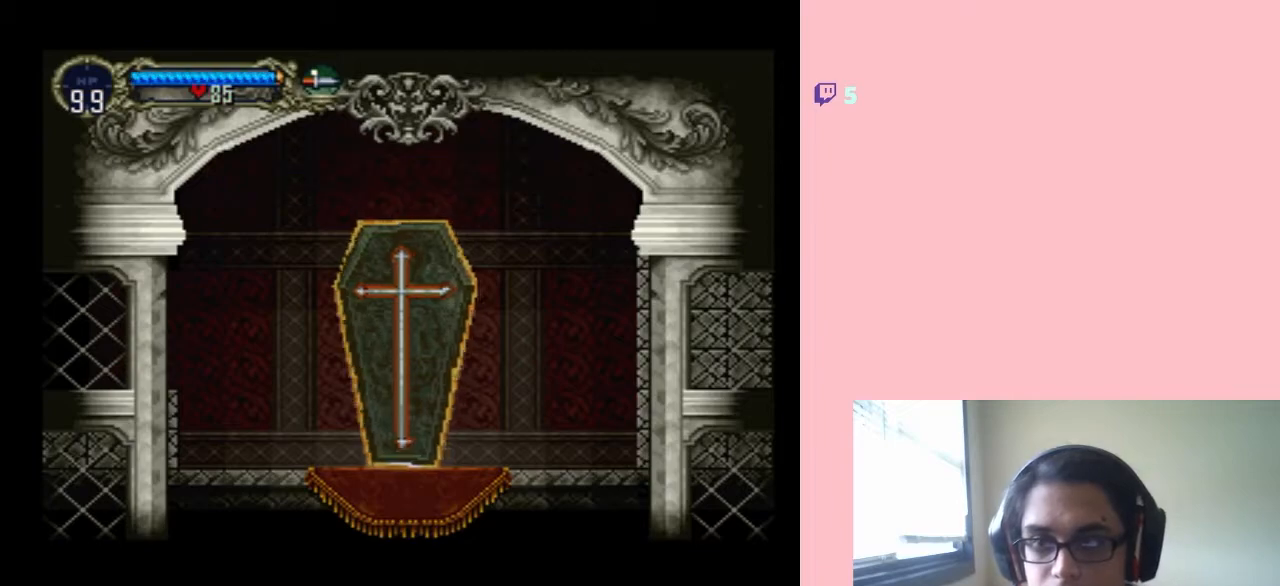
{"buttons": ["DPAD_LEFT", "SELECT"], "left_stick": "center", "right_stick": "center", "events": [[17, "B", "up"], [167, "DPAD_LEFT", "down"], [500, "SELECT", "down"]]}
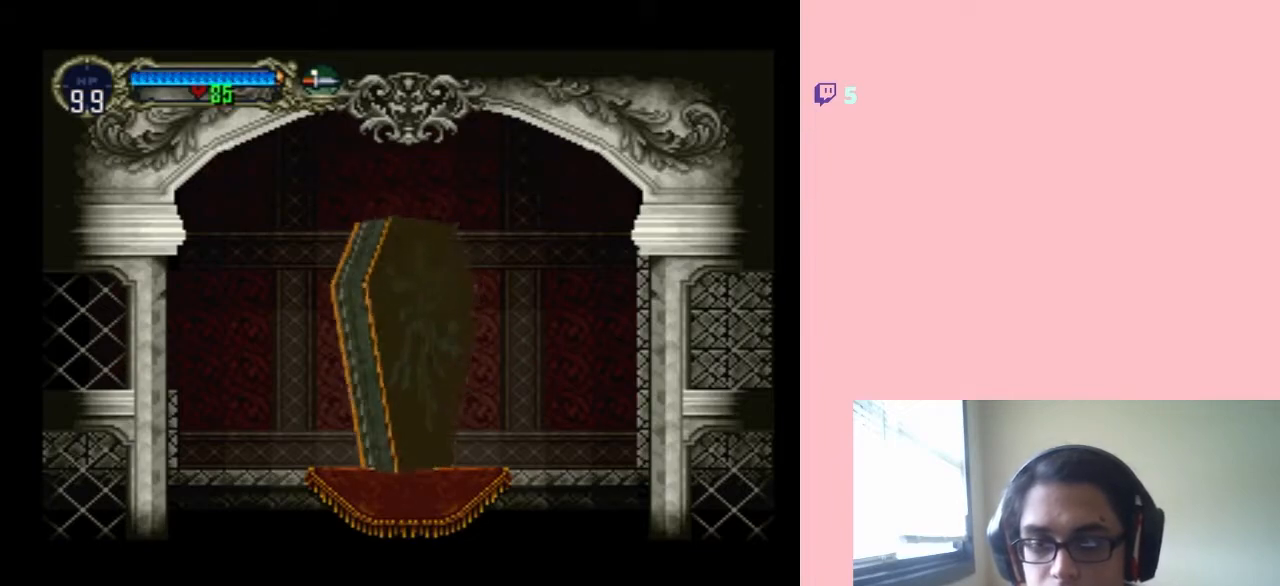
{"buttons": ["DPAD_LEFT", "SELECT"], "left_stick": "center", "right_stick": "center", "events": [[183, "SELECT", "up"], [367, "SELECT", "down"]]}
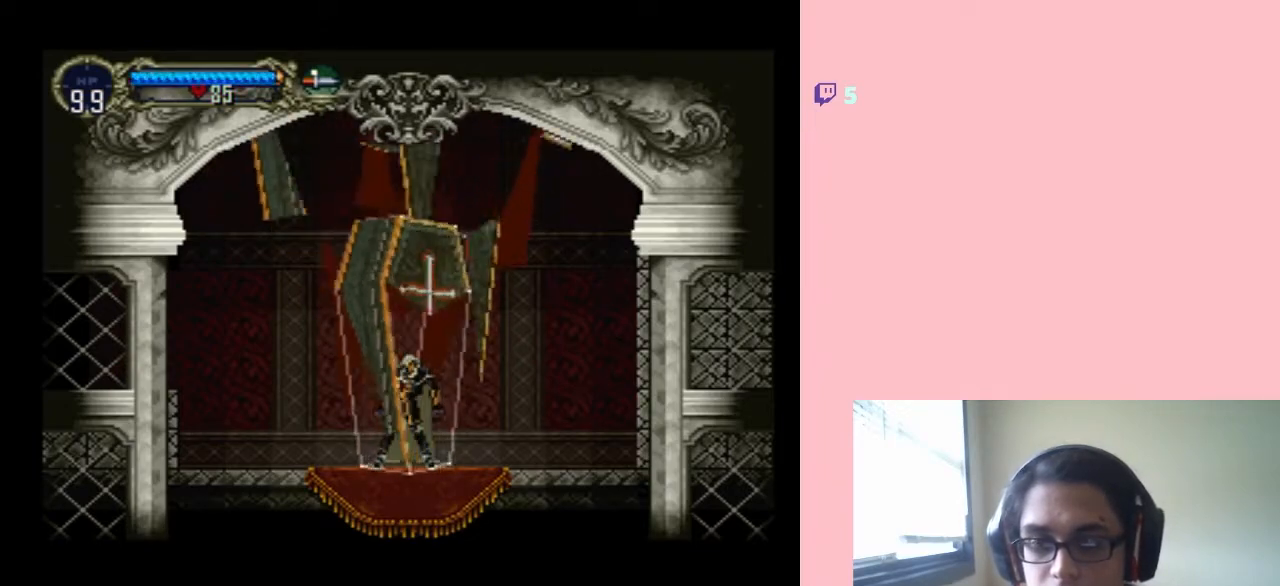
{"buttons": ["SELECT"], "left_stick": "center", "right_stick": "center", "events": [[17, "SELECT", "up"], [317, "SELECT", "down"], [500, "DPAD_LEFT", "up"]]}
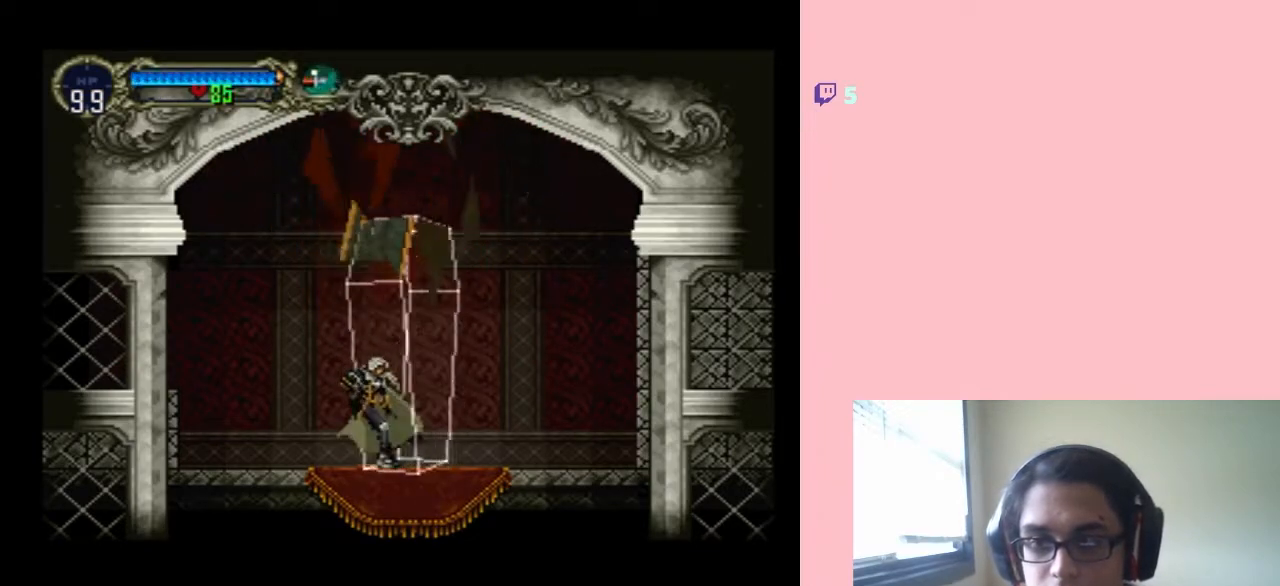
{"buttons": [], "left_stick": "center", "right_stick": "center", "events": [[33, "SELECT", "up"], [83, "SELECT", "down"], [183, "DPAD_LEFT", "down"], [233, "SELECT", "up"], [333, "DPAD_LEFT", "up"]]}